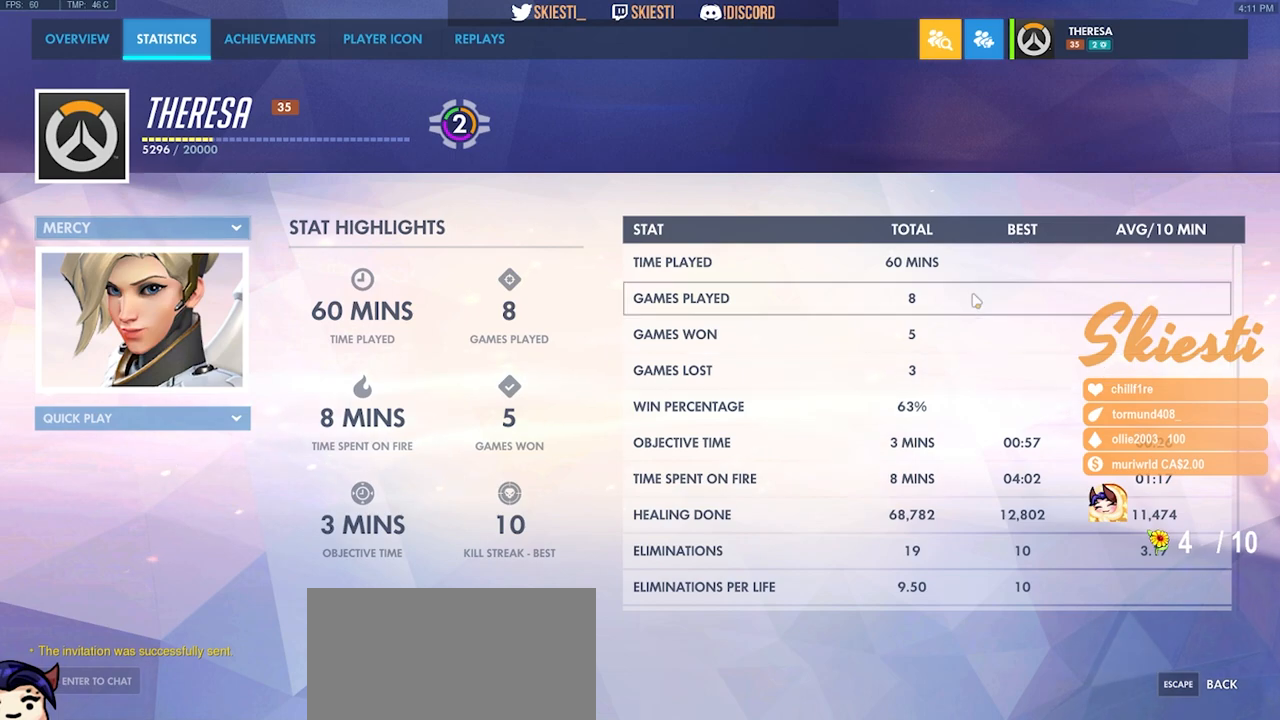
Gameplay with keyboard and mouse; each line is a JSON object with the keys and mouse buttons held at the frame after it. "events" lists presses ("down") and releases ("up") of "a", "ctrl", "d", "e", "q", "s", "shift", "space", "w", "mouse_left", "mouse_wheel", "mouse_right", "mouse_mb4" and "mouse_mb5" between this image and that frame as [ms after this image, input, new state], when the widget could be followed in between. "mouse_left", "mouse_wheel", "mouse_right", "mouse_mb4", "mouse_mb5" = the "left", "wheel", "right", "mb4", "mb5" buttons of the "mouse" list. No other keys are recorded. "wheel" means that the mouse wheel is clicked or scrolled. Mouse movement is not recorded.
{"keys": [], "mouse": [], "events": [[100, "mouse_left", "down"], [217, "mouse_left", "up"]]}
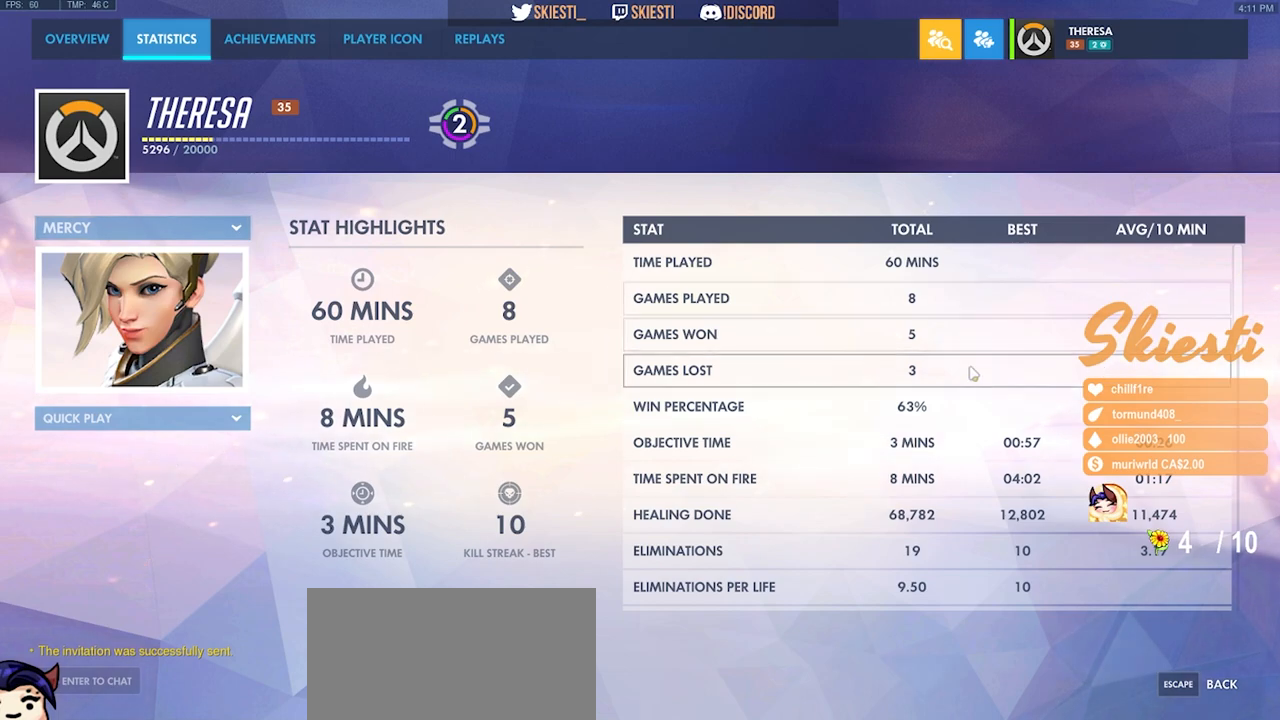
{"keys": [], "mouse": [], "events": [[317, "mouse_left", "down"], [433, "mouse_left", "up"]]}
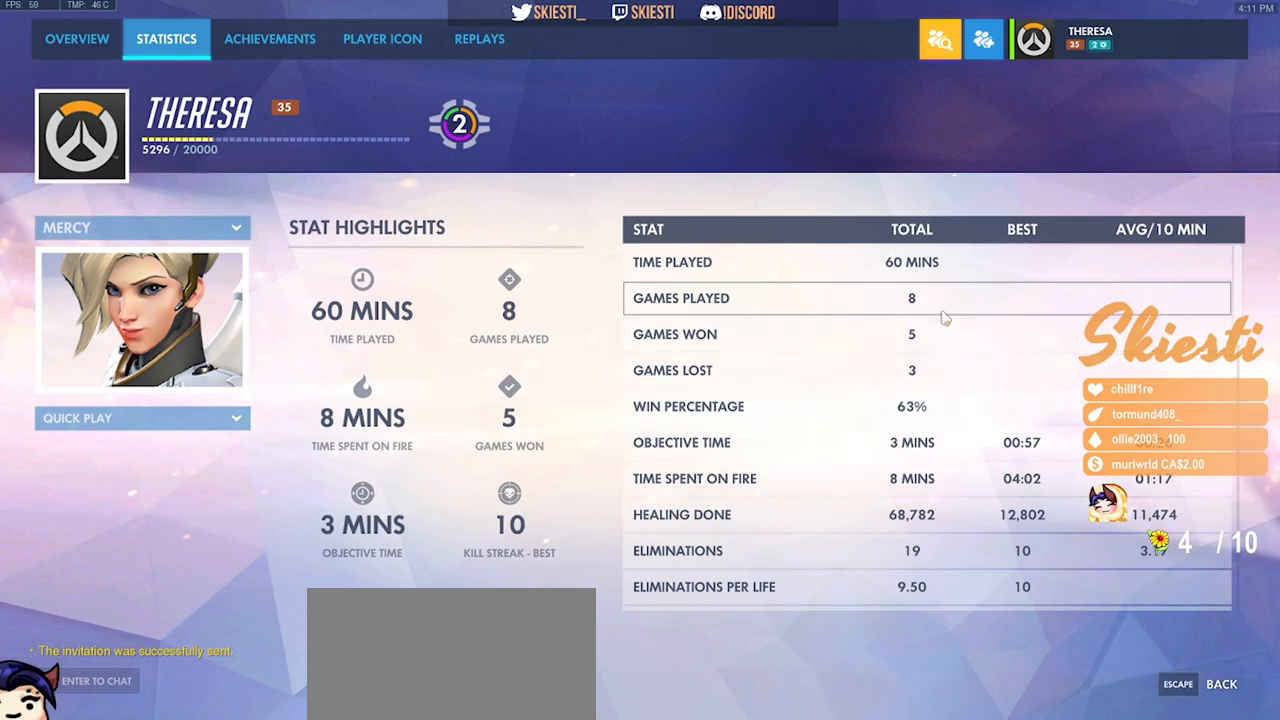
{"keys": [], "mouse": [], "events": []}
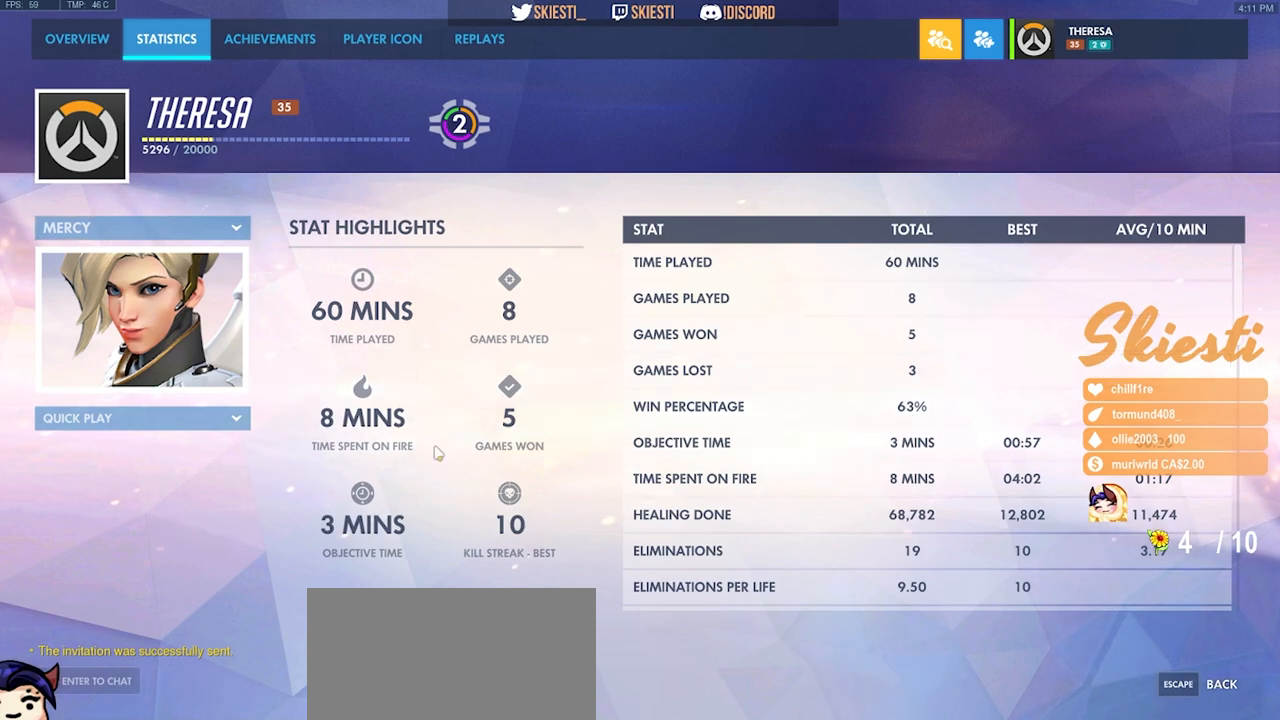
{"keys": [], "mouse": [], "events": []}